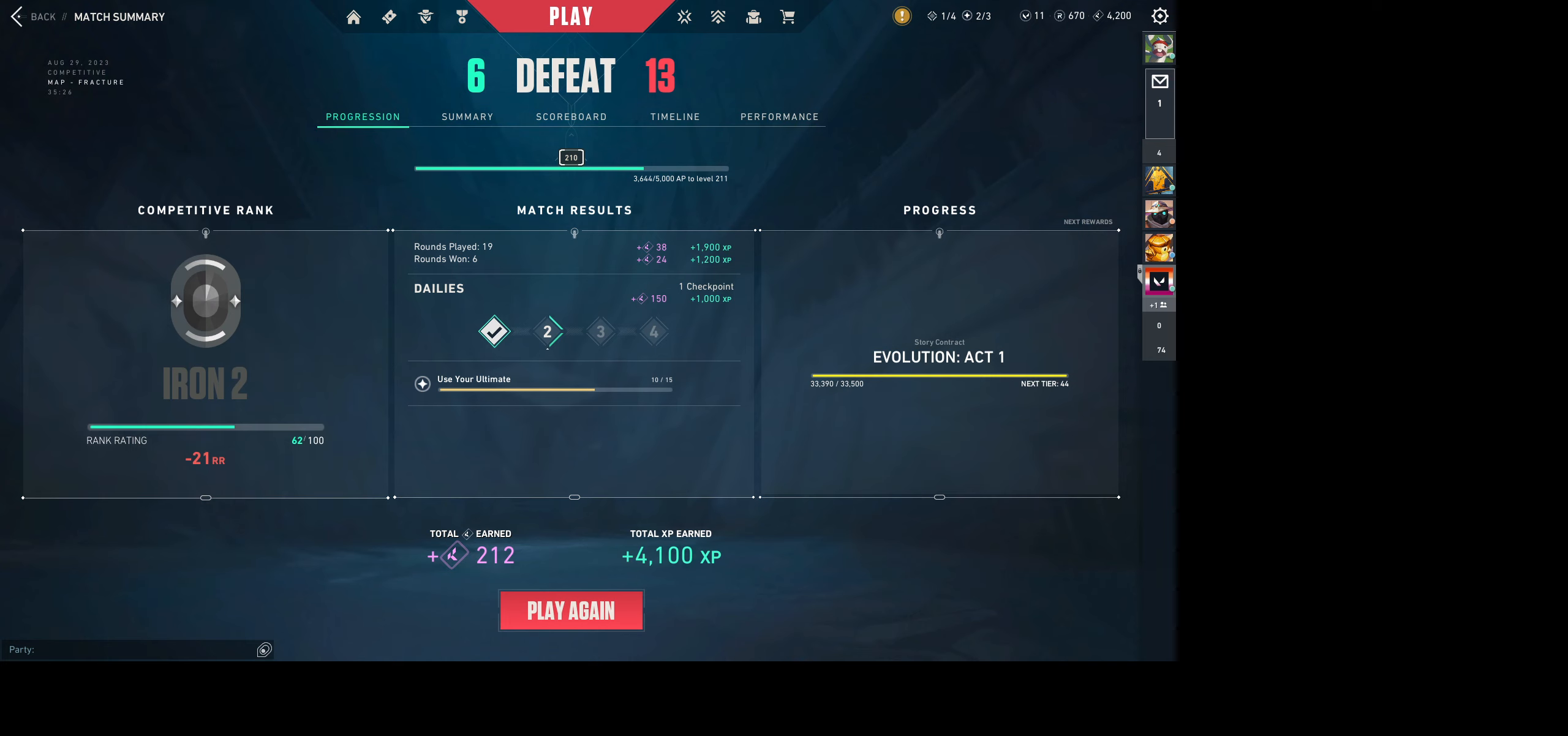
Gameplay with keyboard and mouse; each line is a JSON object with the keys and mouse buttons held at the frame after it. "events" lists presses ("down") and releases ("up") of "a", "ctrl", "d", "e", "q", "s", "shift", "space", "w", "mouse_left", "mouse_wheel", "mouse_right", "mouse_mb4" and "mouse_mb5" between this image and that frame as [ms after this image, input, new state], when the widget could be followed in between. "mouse_left", "mouse_wheel", "mouse_right", "mouse_mb4", "mouse_mb5" = the "left", "wheel", "right", "mb4", "mb5" buttons of the "mouse" list. No other keys are recorded. "wheel" means that the mouse wheel is clicked or scrolled. Not read: mouse_move.
{"keys": [], "mouse": [], "events": [[217, "mouse_wheel", "up"]]}
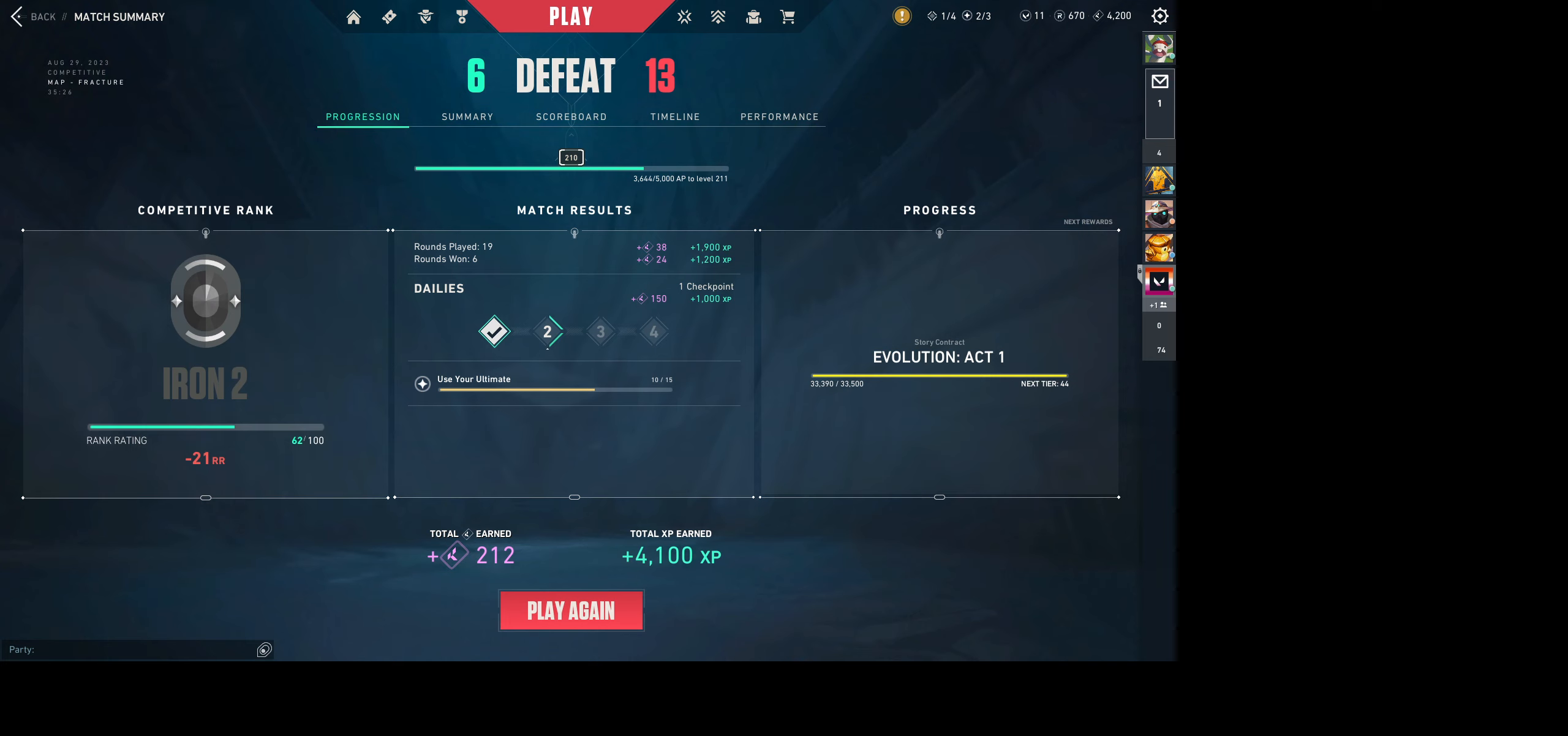
{"keys": [], "mouse": [], "events": [[67, "mouse_wheel", "down"], [267, "mouse_wheel", "up"]]}
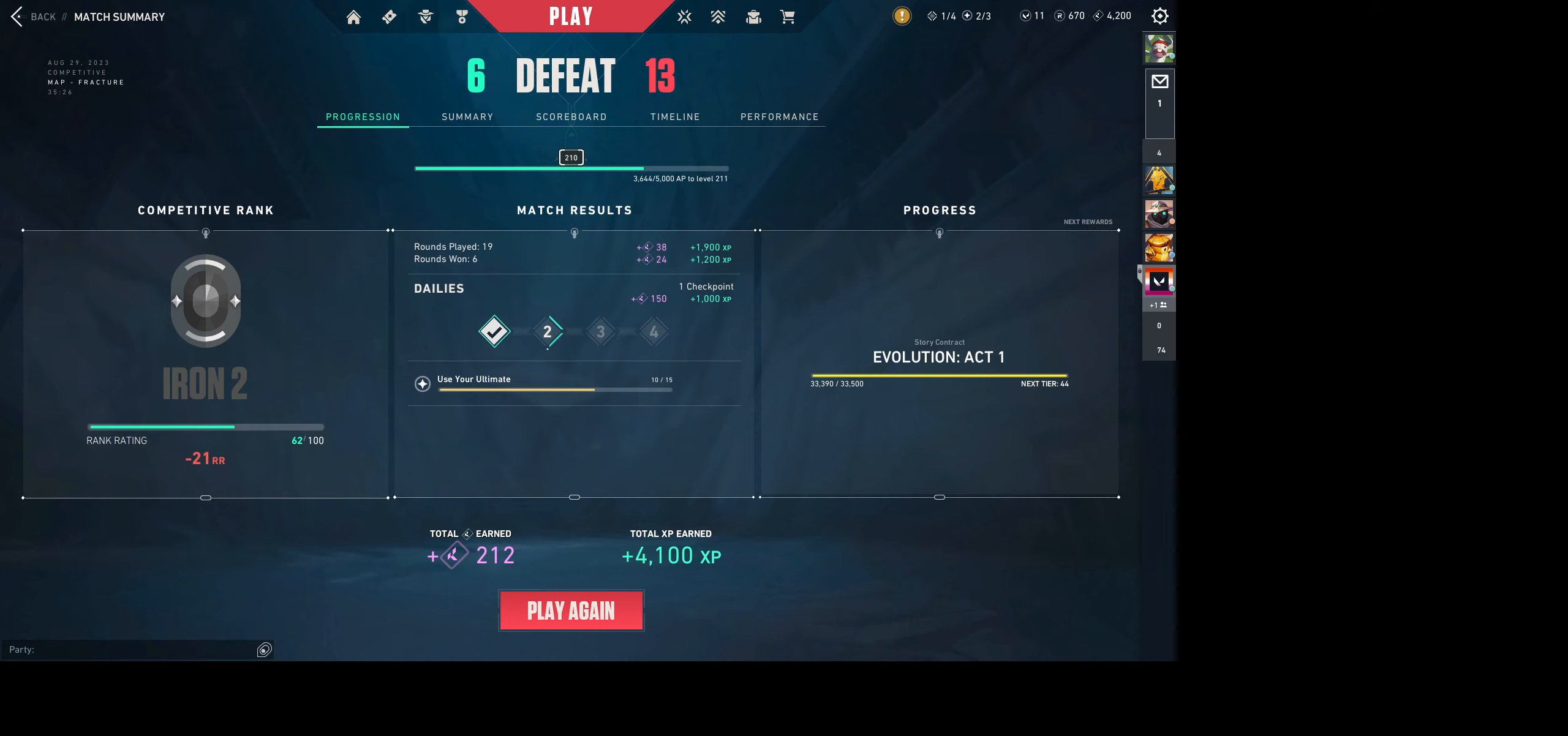
{"keys": [], "mouse": [], "events": []}
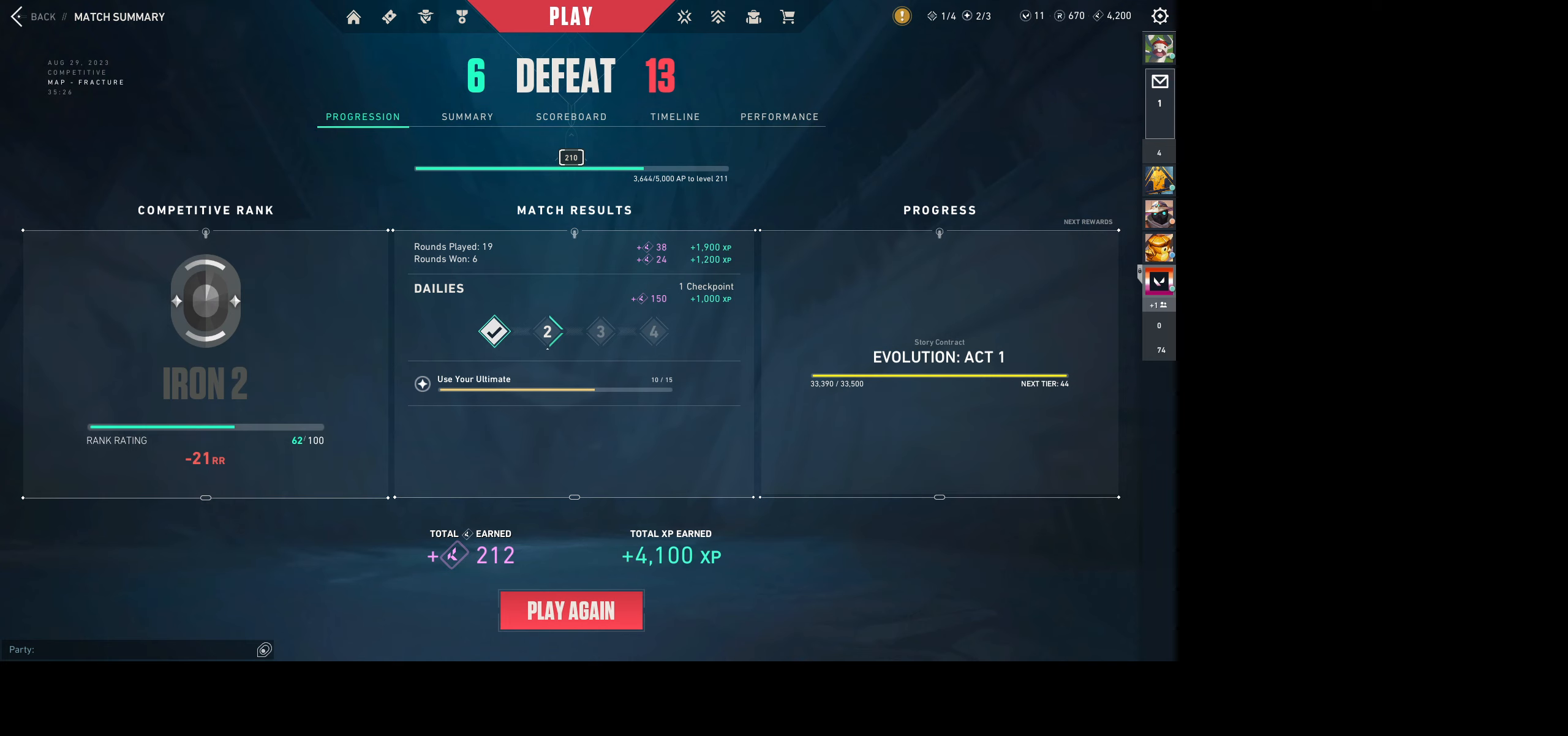
{"keys": [], "mouse": [], "events": []}
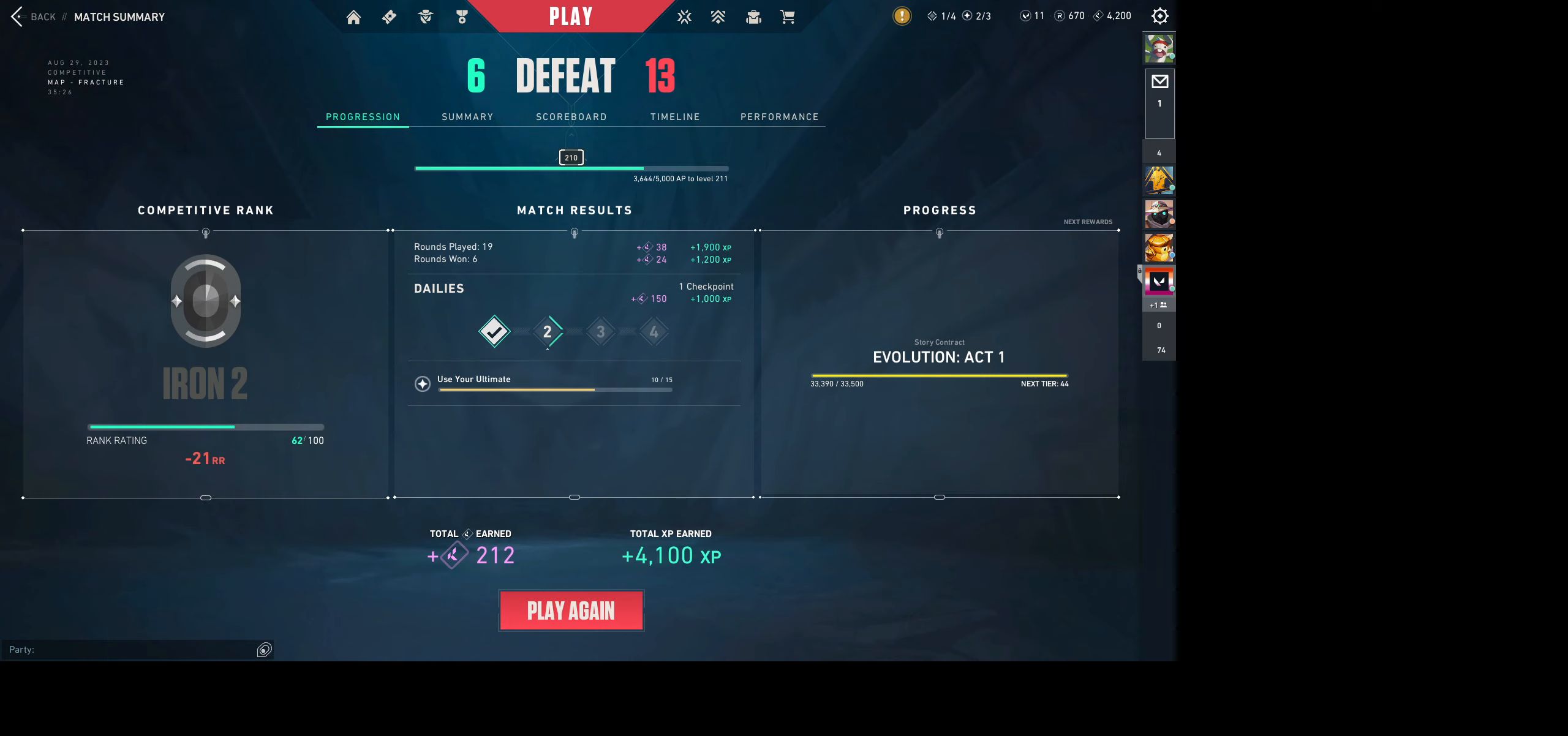
{"keys": ["a", "d"], "mouse": [], "events": [[384, "d", "down"], [484, "a", "down"]]}
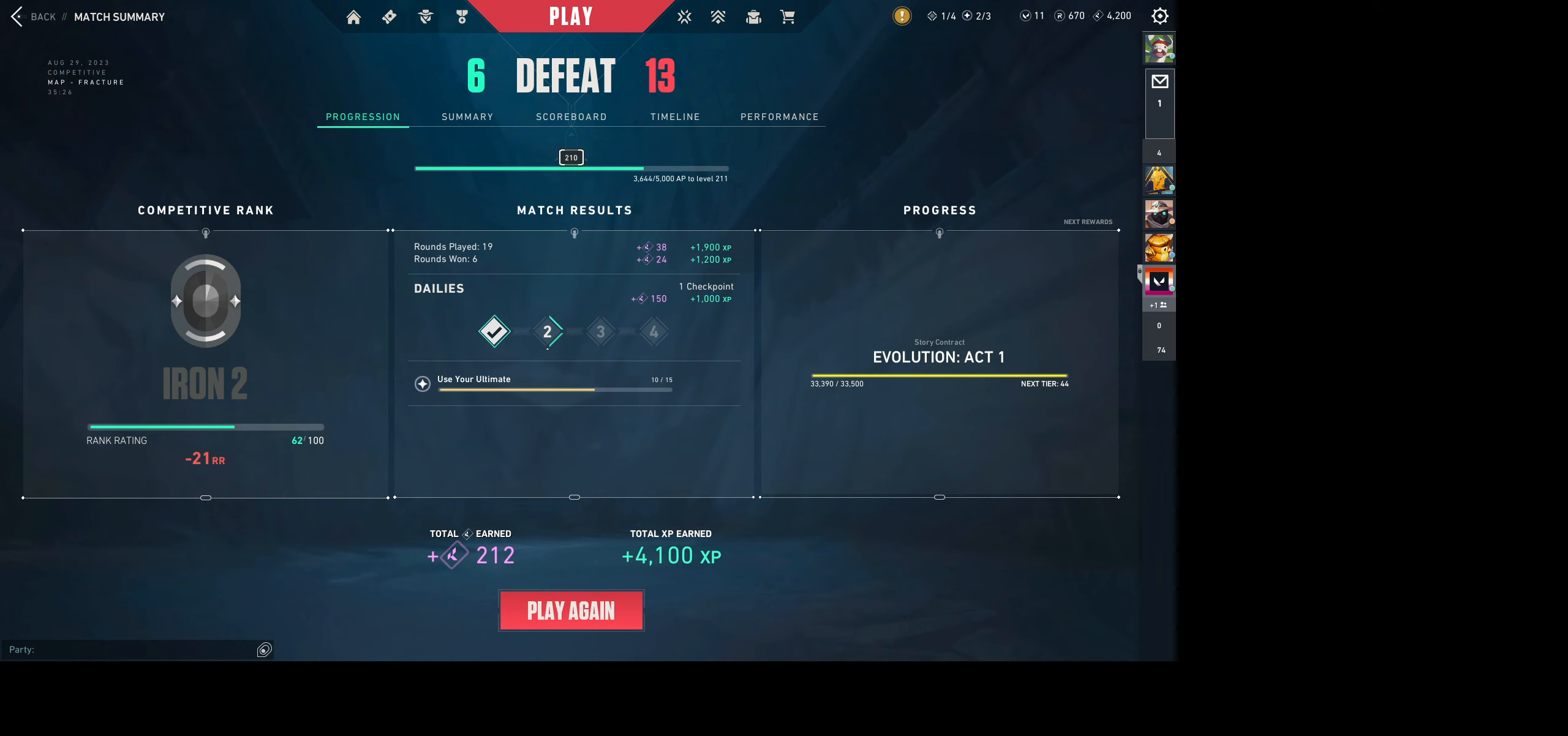
{"keys": ["space"], "mouse": [], "events": [[34, "d", "up"], [117, "a", "up"], [267, "s", "down"], [400, "s", "up"], [417, "space", "down"]]}
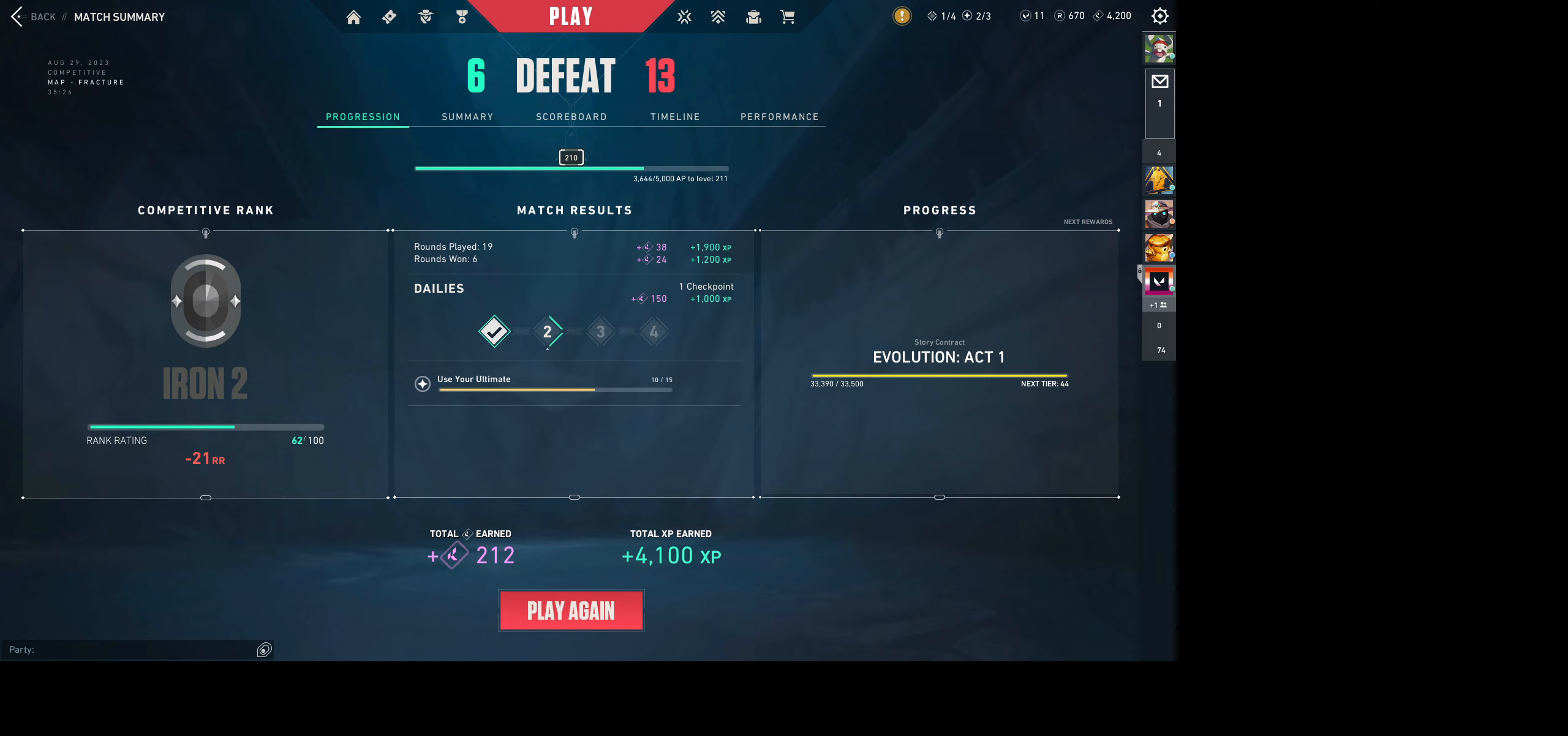
{"keys": ["a"], "mouse": [], "events": [[34, "space", "up"], [384, "a", "down"]]}
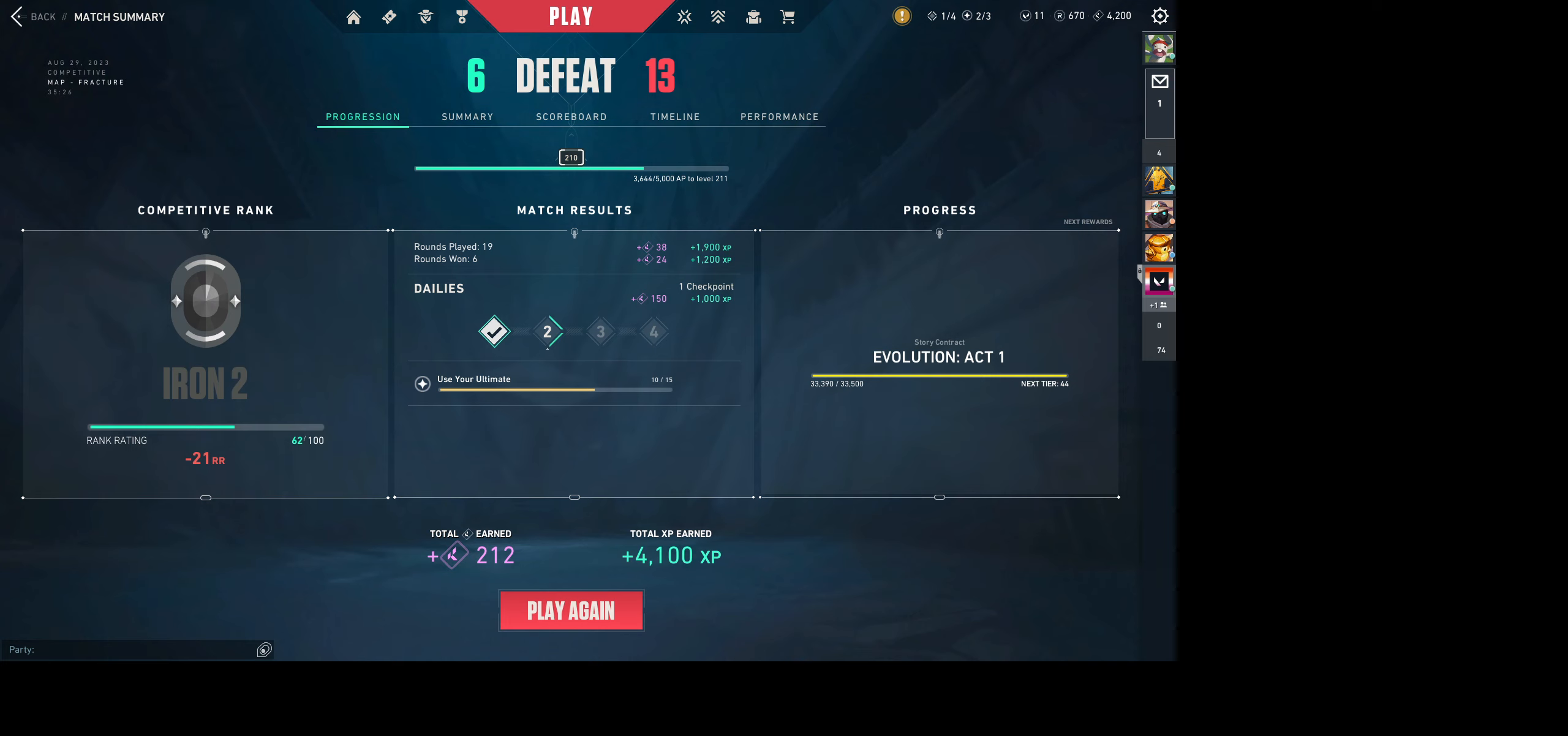
{"keys": [], "mouse": [], "events": [[34, "a", "up"], [150, "e", "down"], [284, "e", "up"]]}
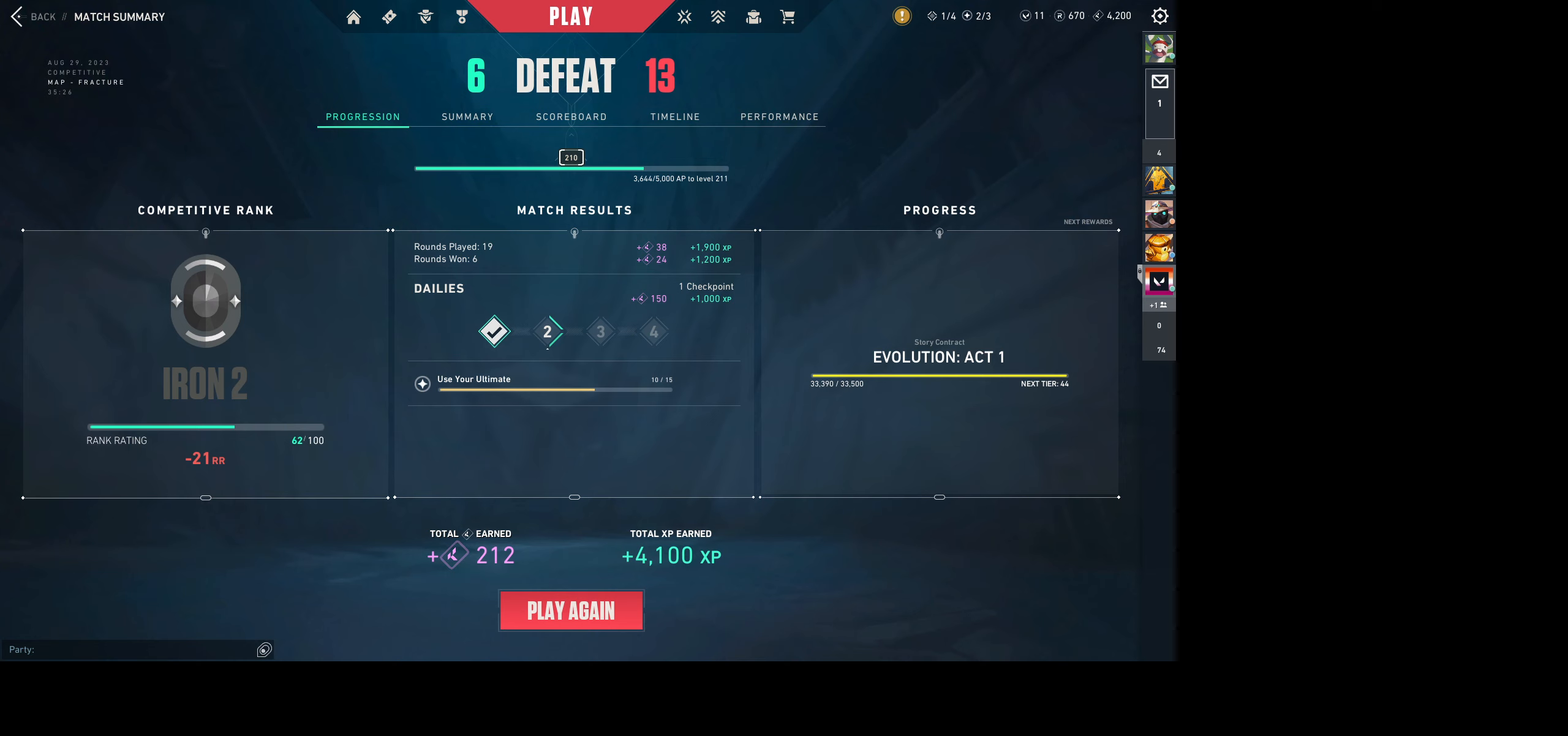
{"keys": [], "mouse": [], "events": [[33, "space", "down"], [83, "space", "up"], [150, "space", "down"], [216, "space", "up"]]}
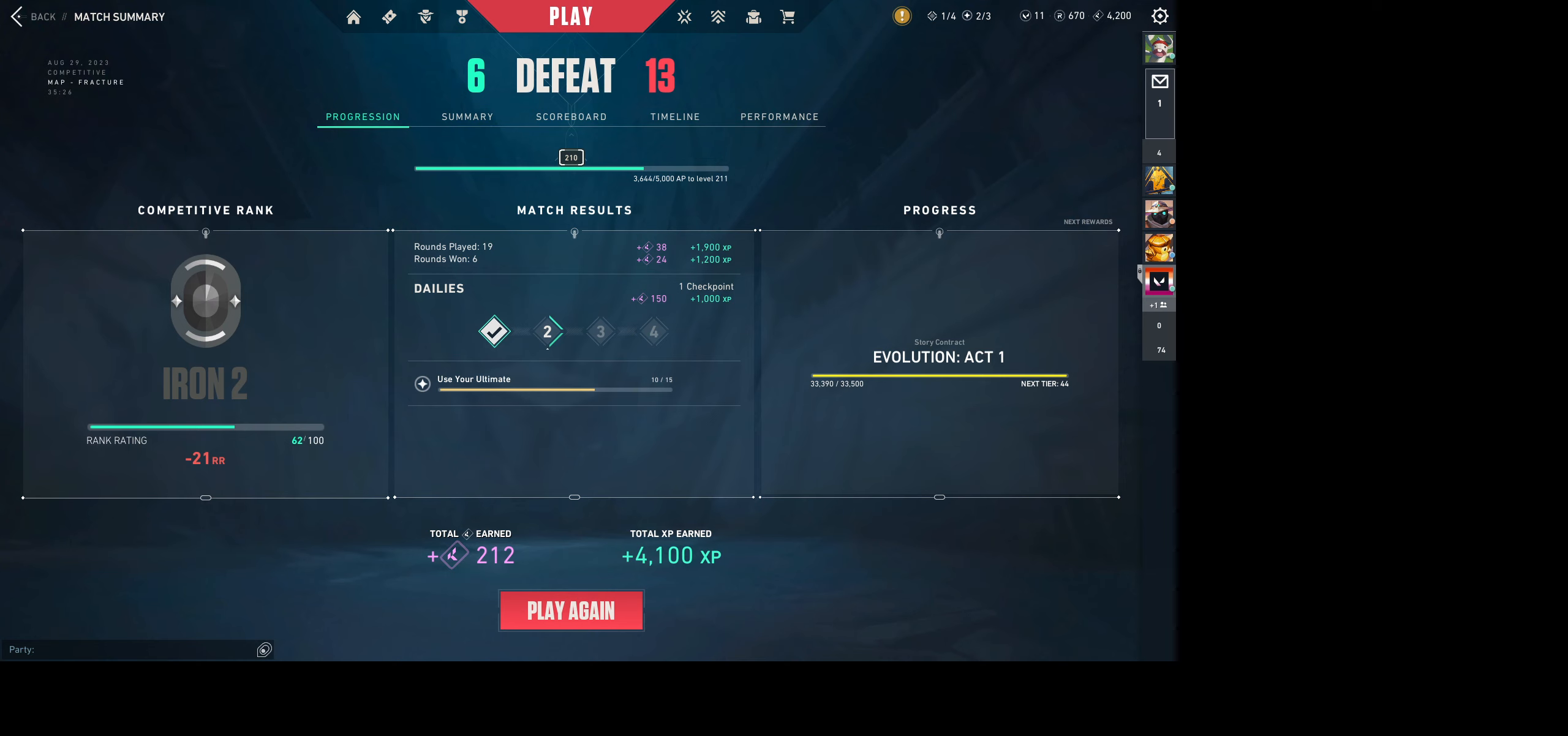
{"keys": [], "mouse": [], "events": []}
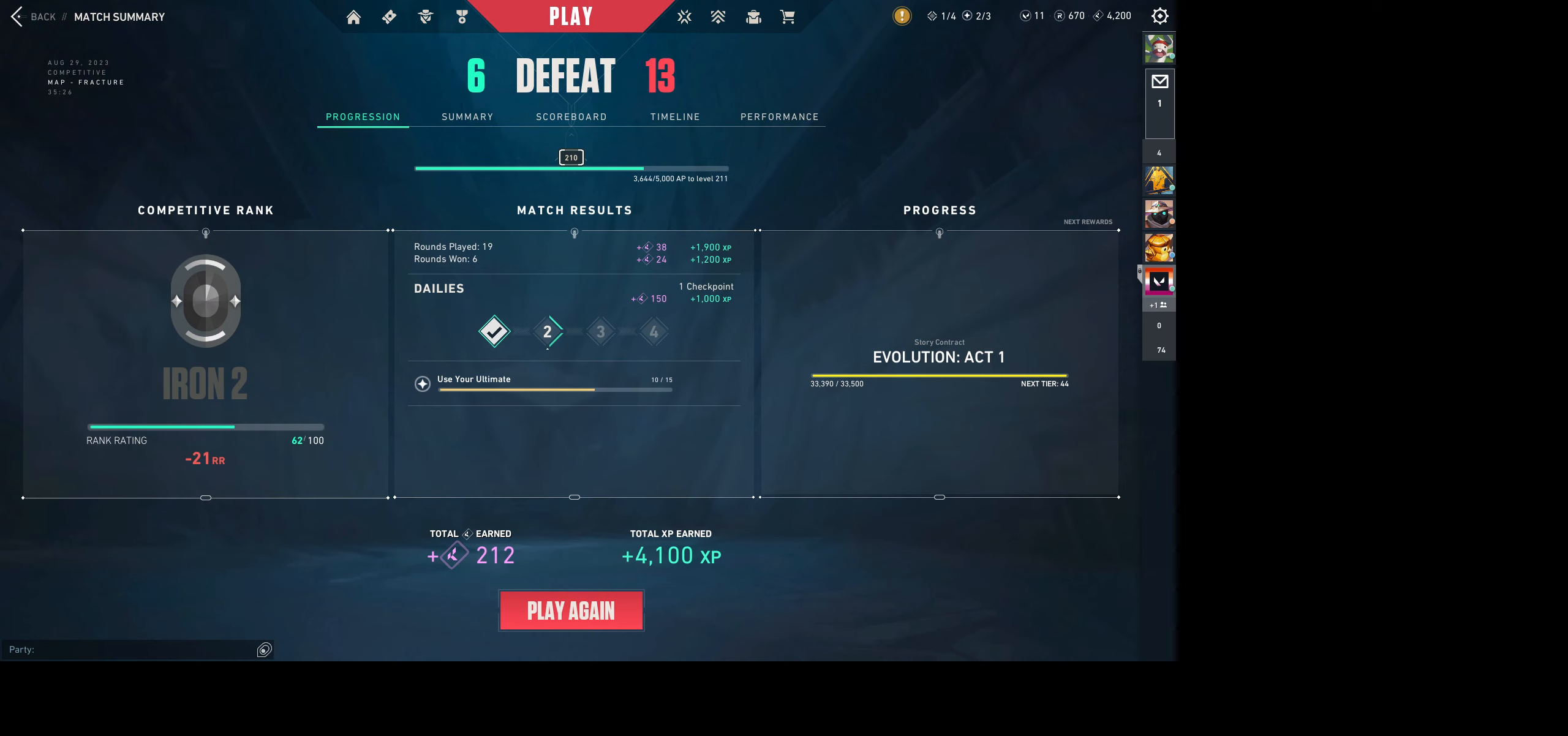
{"keys": [], "mouse": [], "events": []}
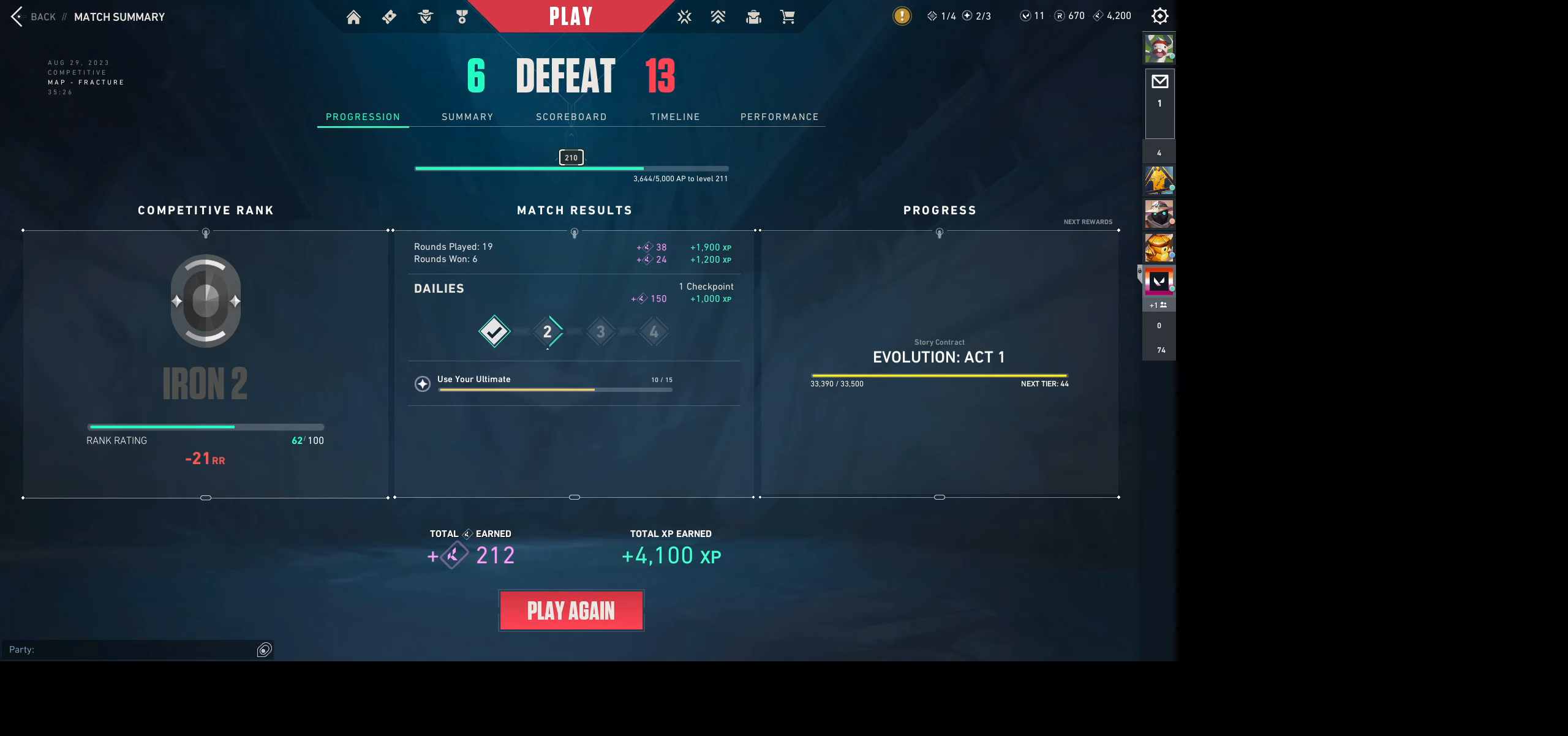
{"keys": ["e", "space"], "mouse": [], "events": [[83, "shift", "down"], [283, "shift", "up"], [450, "e", "down"], [500, "space", "down"]]}
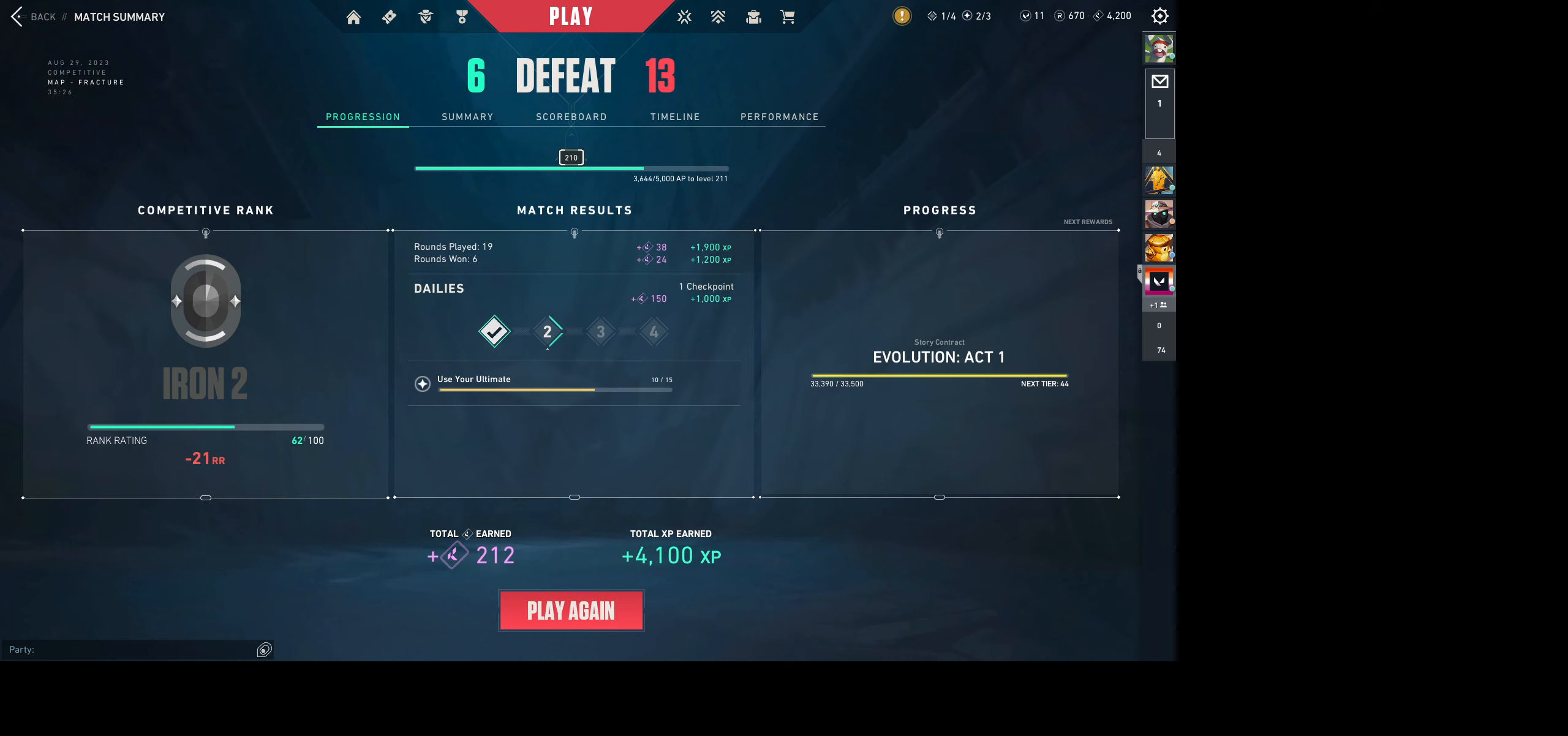
{"keys": ["a"], "mouse": [], "events": [[50, "e", "up"], [150, "space", "up"], [216, "s", "down"], [366, "a", "down"], [366, "s", "up"]]}
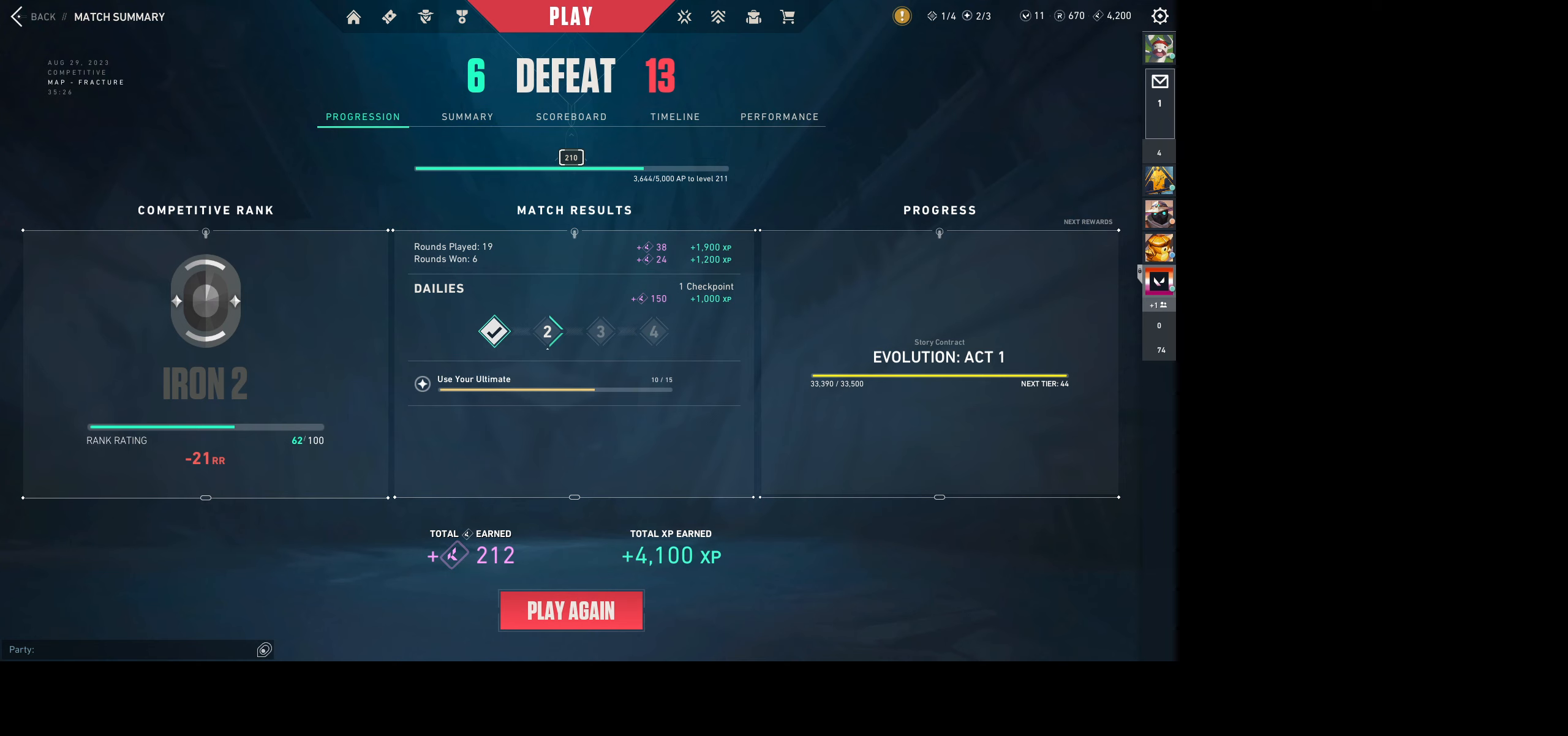
{"keys": [], "mouse": [], "events": [[83, "a", "up"], [250, "e", "down"], [350, "e", "up"], [383, "space", "down"], [466, "space", "up"]]}
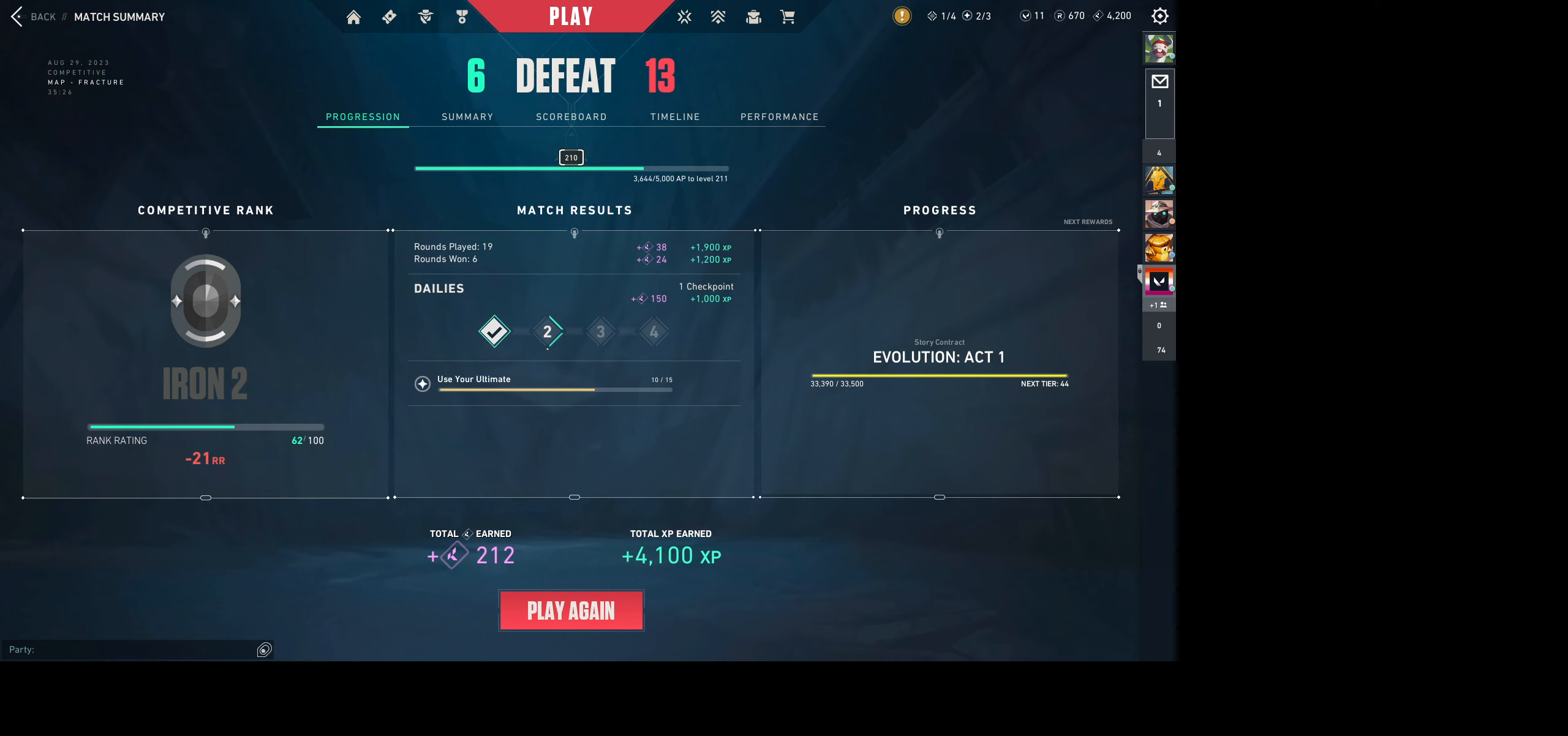
{"keys": ["space"], "mouse": [], "events": [[50, "w", "down"], [150, "w", "up"], [233, "a", "down"], [300, "s", "down"], [383, "a", "up"], [416, "space", "down"], [450, "s", "up"]]}
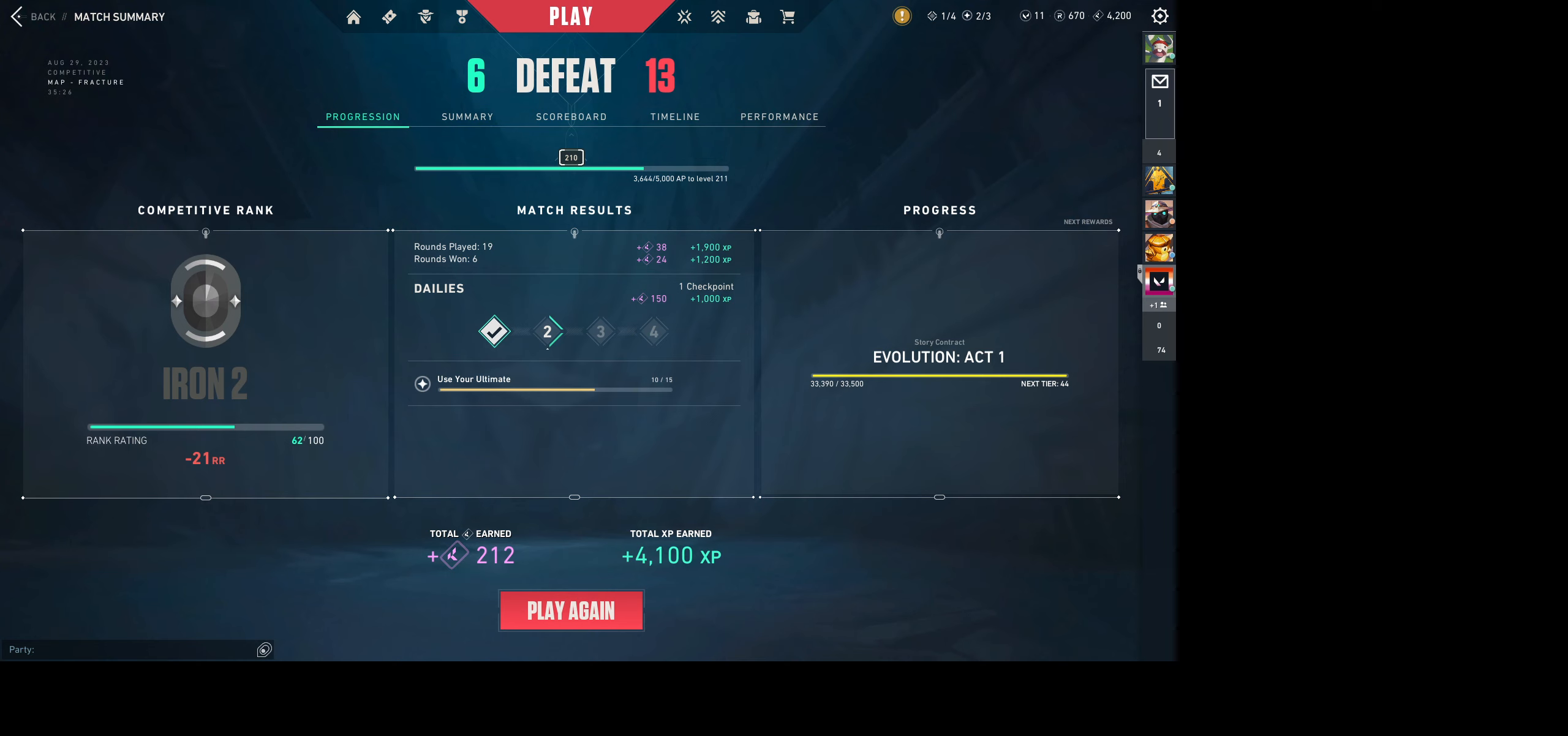
{"keys": [], "mouse": [], "events": [[16, "space", "up"], [150, "a", "down"], [300, "a", "up"]]}
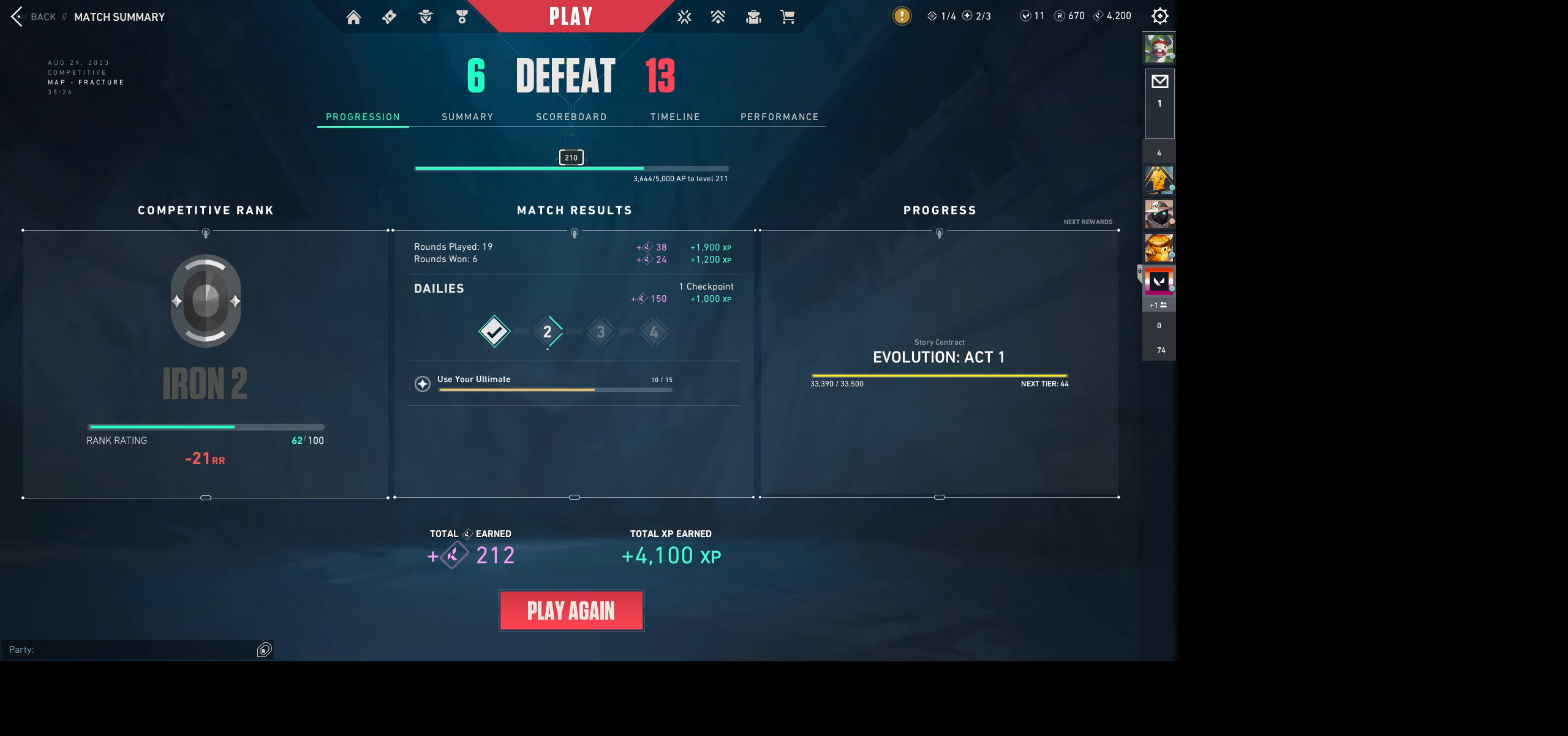
{"keys": [], "mouse": [], "events": []}
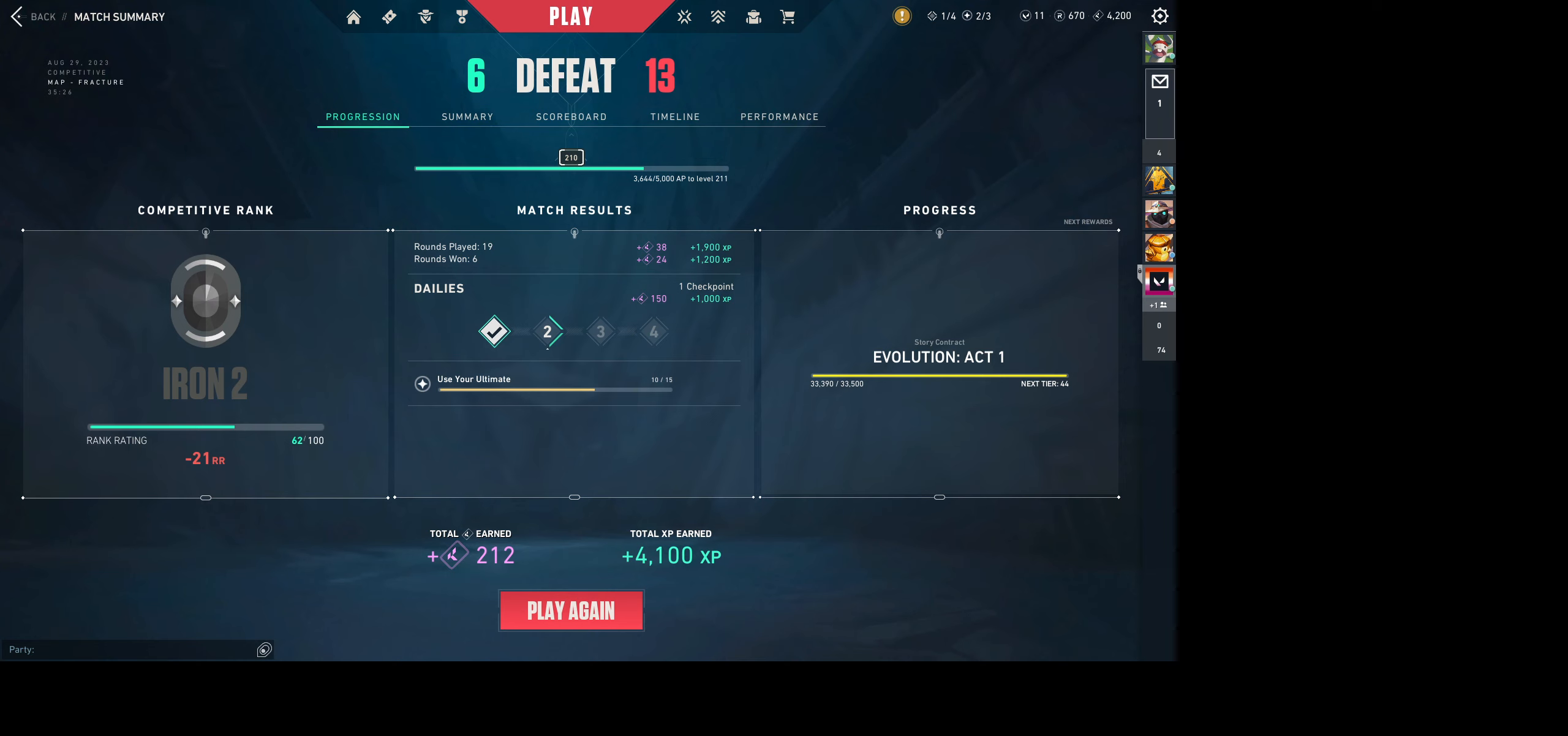
{"keys": [], "mouse": [], "events": [[116, "space", "down"], [266, "space", "up"]]}
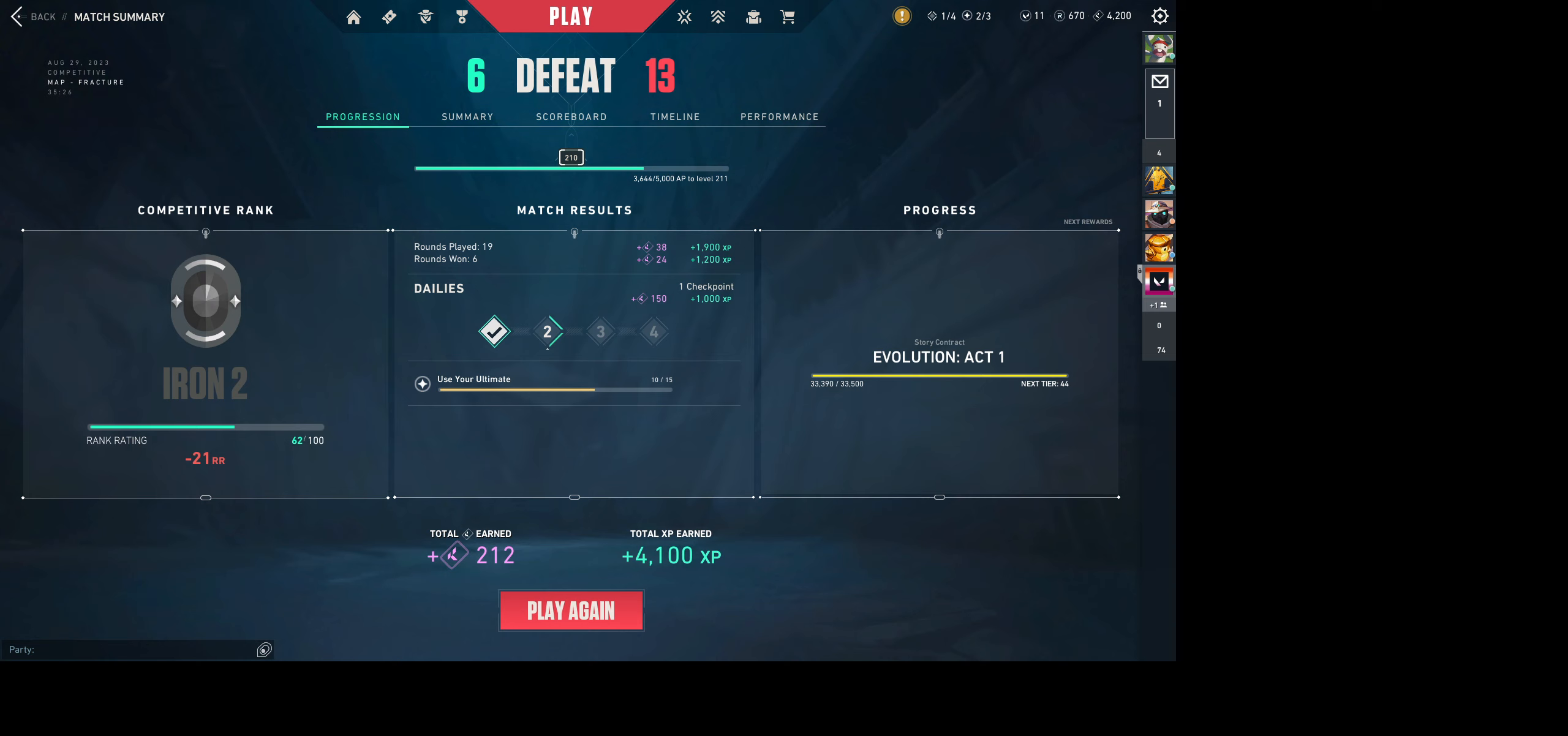
{"keys": [], "mouse": [], "events": [[33, "a", "down"], [183, "a", "up"]]}
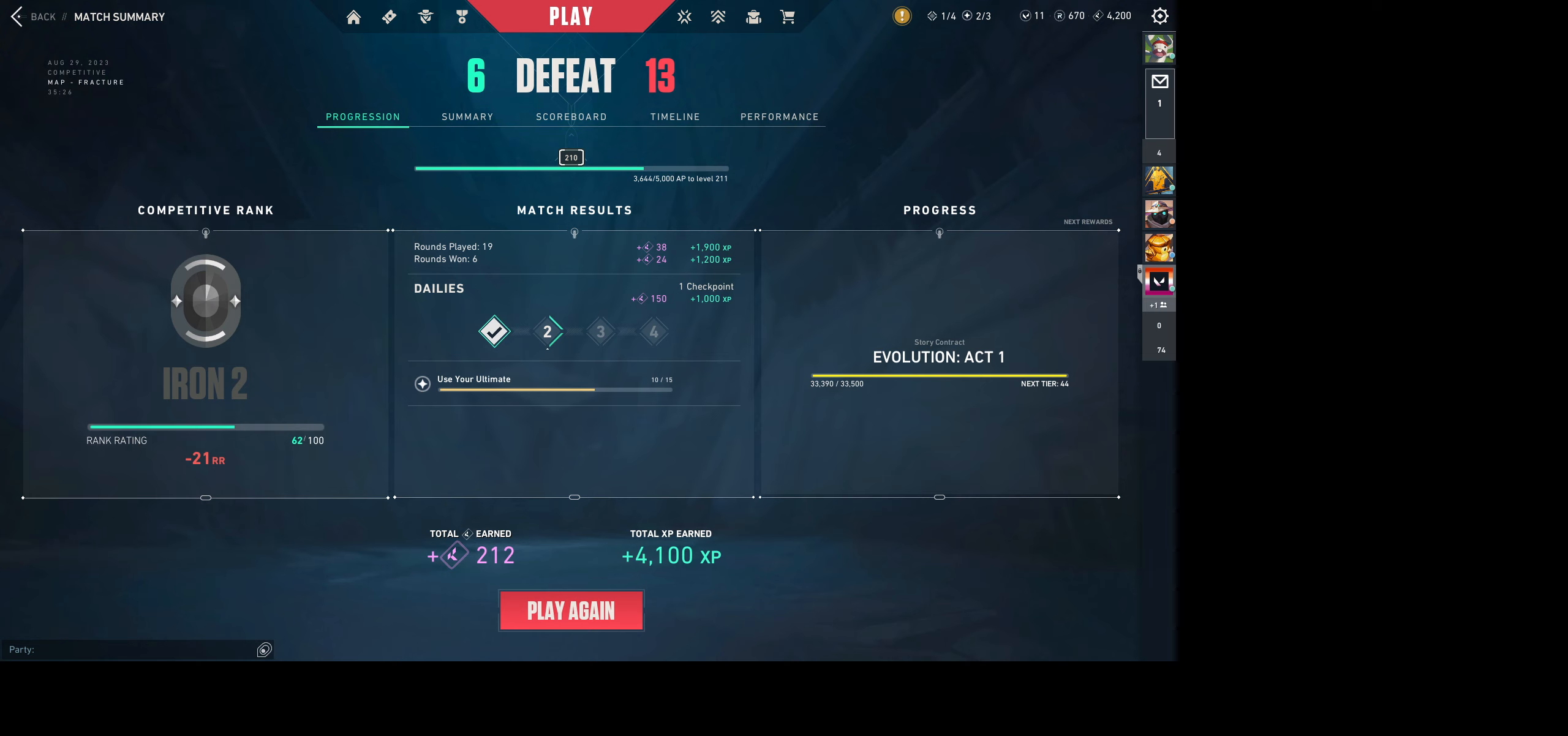
{"keys": [], "mouse": [], "events": [[133, "s", "down"], [283, "s", "up"], [300, "space", "down"], [400, "space", "up"]]}
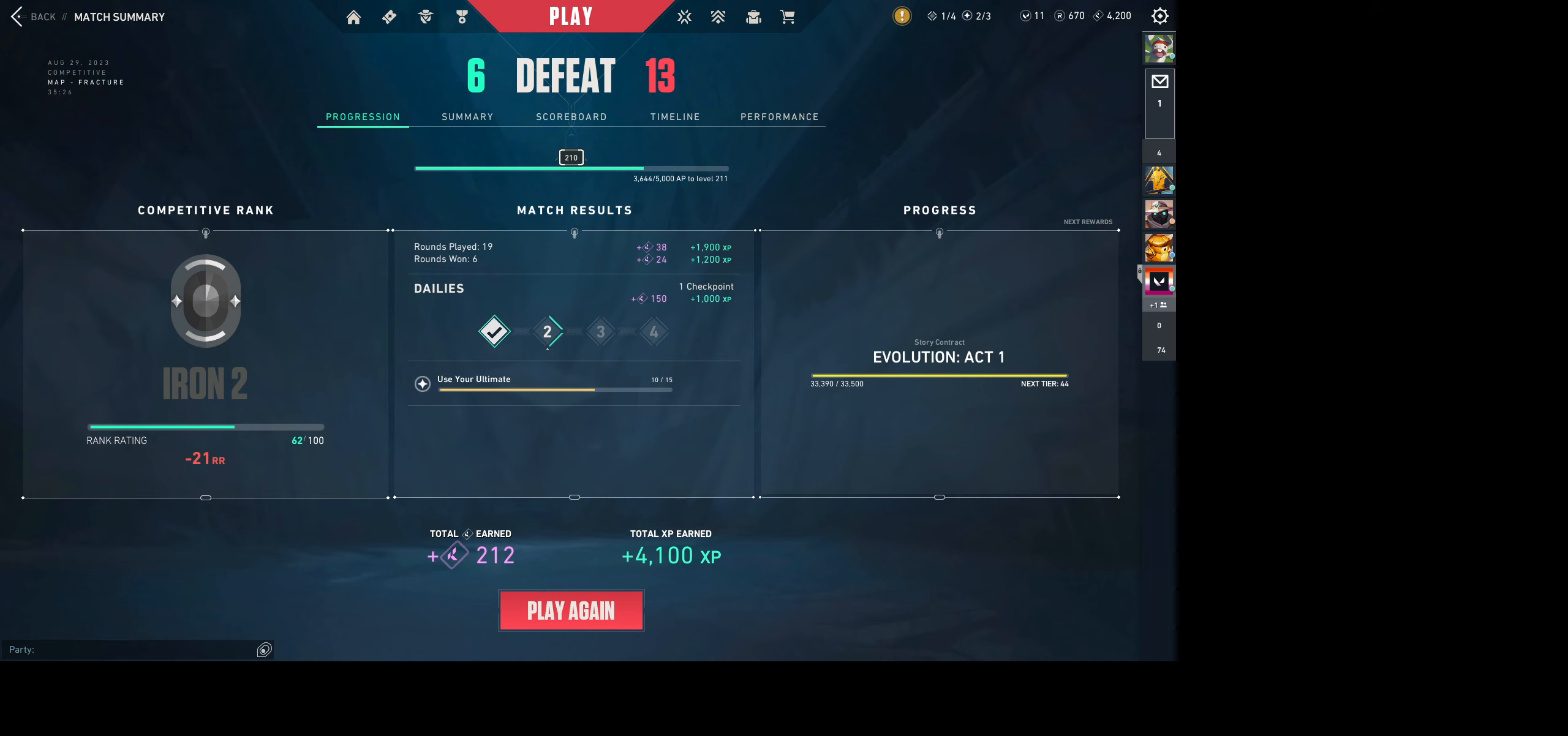
{"keys": [], "mouse": [], "events": [[33, "e", "down"], [150, "e", "up"], [267, "e", "down"], [300, "e", "up"]]}
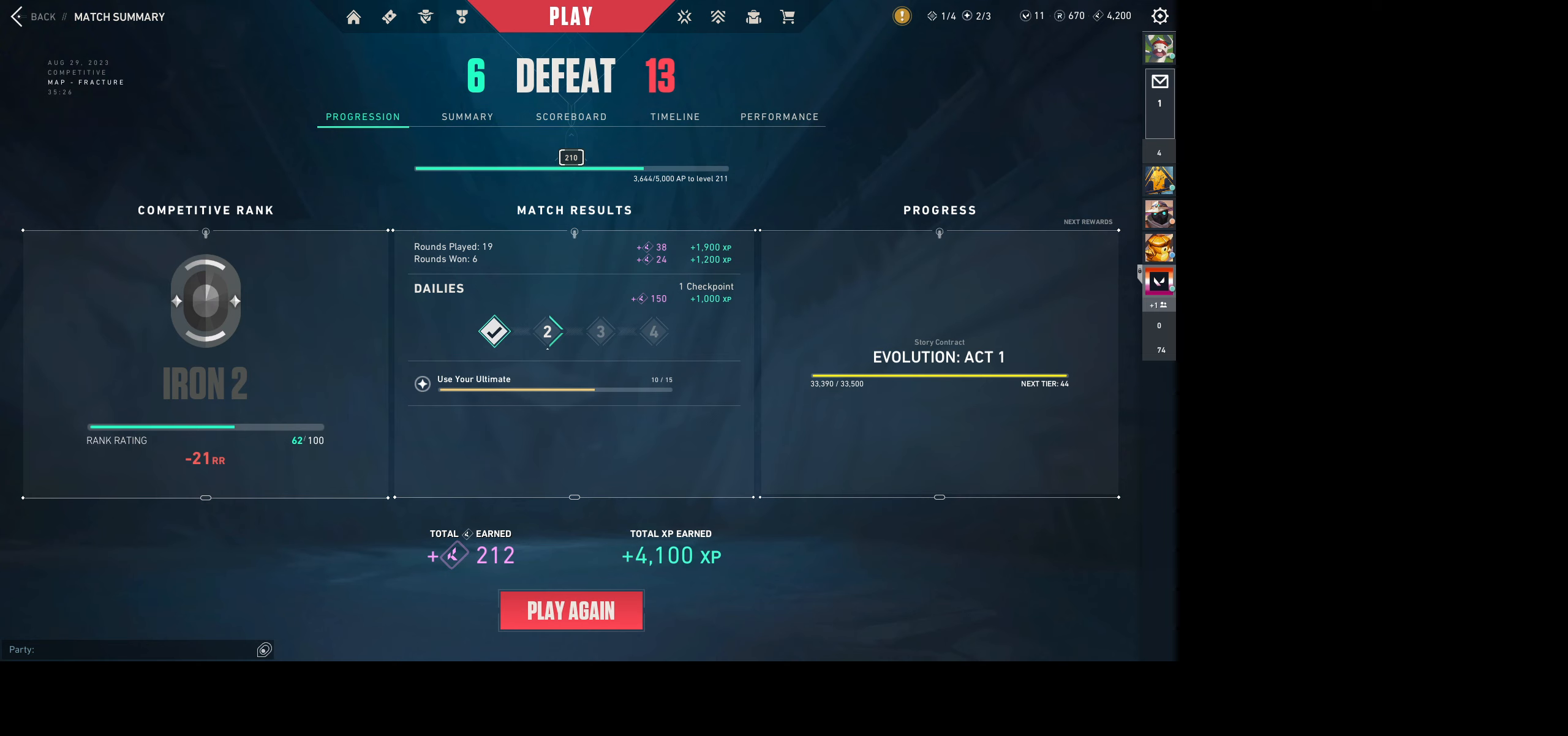
{"keys": [], "mouse": [], "events": [[83, "space", "down"], [200, "space", "up"]]}
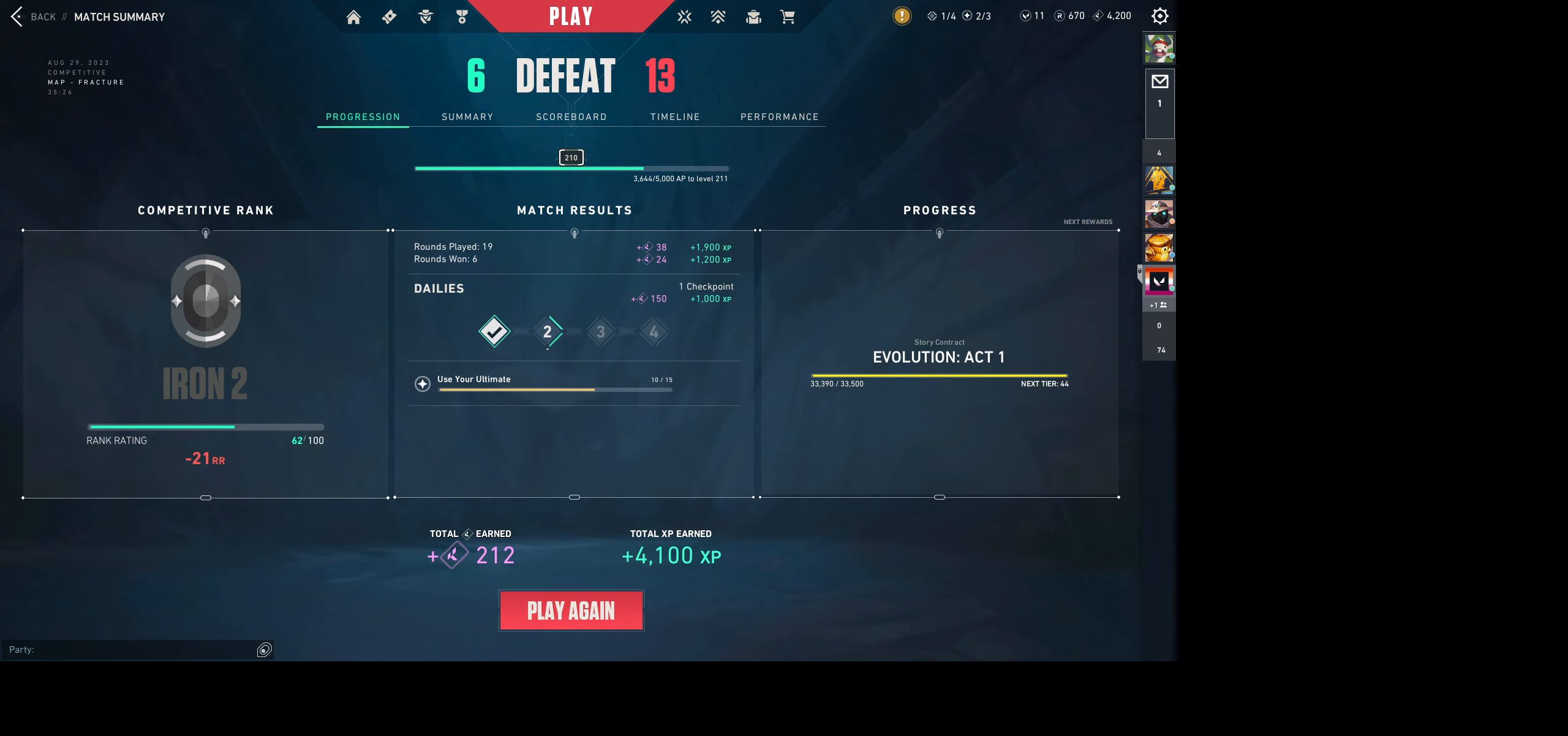
{"keys": [], "mouse": [], "events": []}
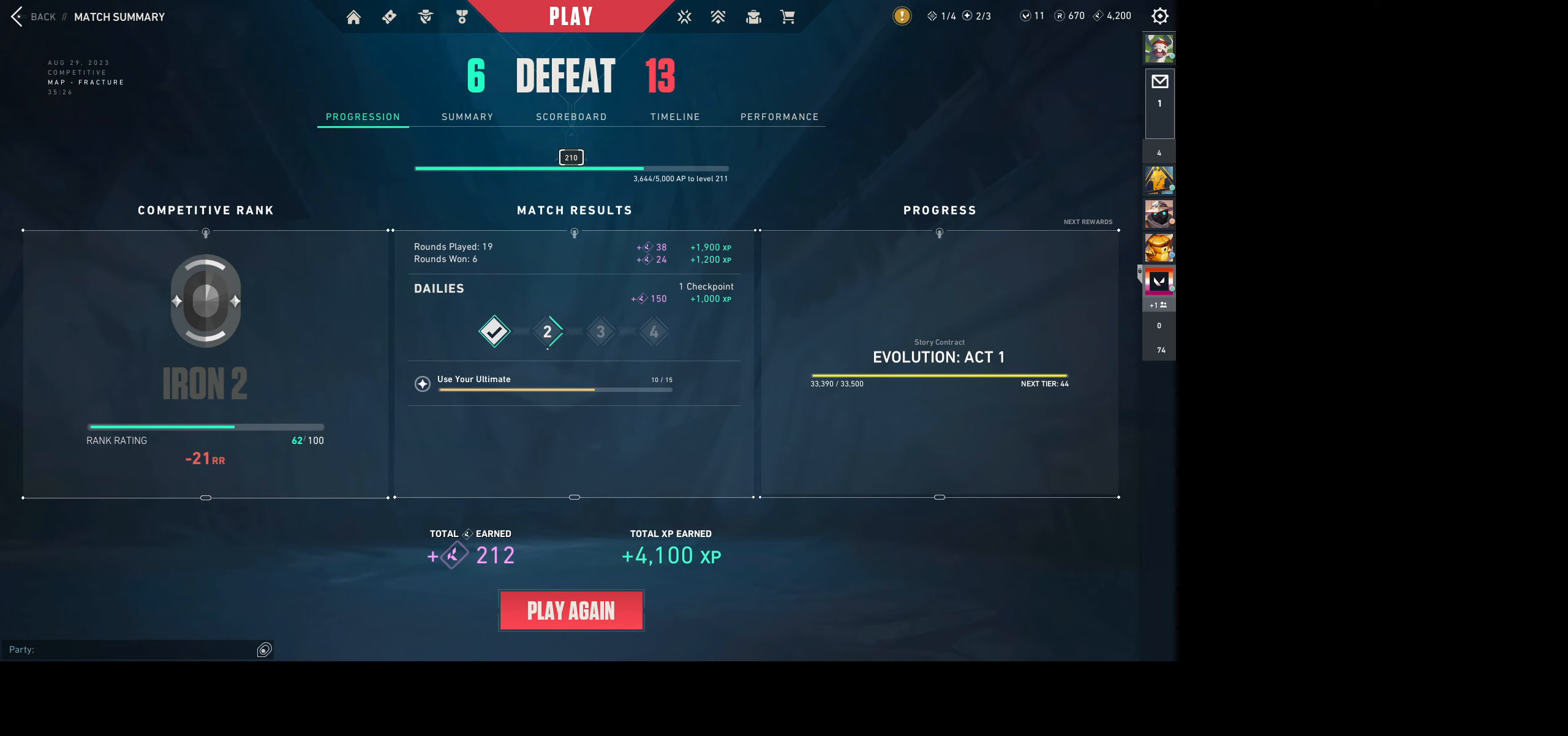
{"keys": ["space"], "mouse": [], "events": [[67, "d", "down"], [183, "d", "up"], [333, "space", "down"], [450, "space", "up"], [483, "space", "down"]]}
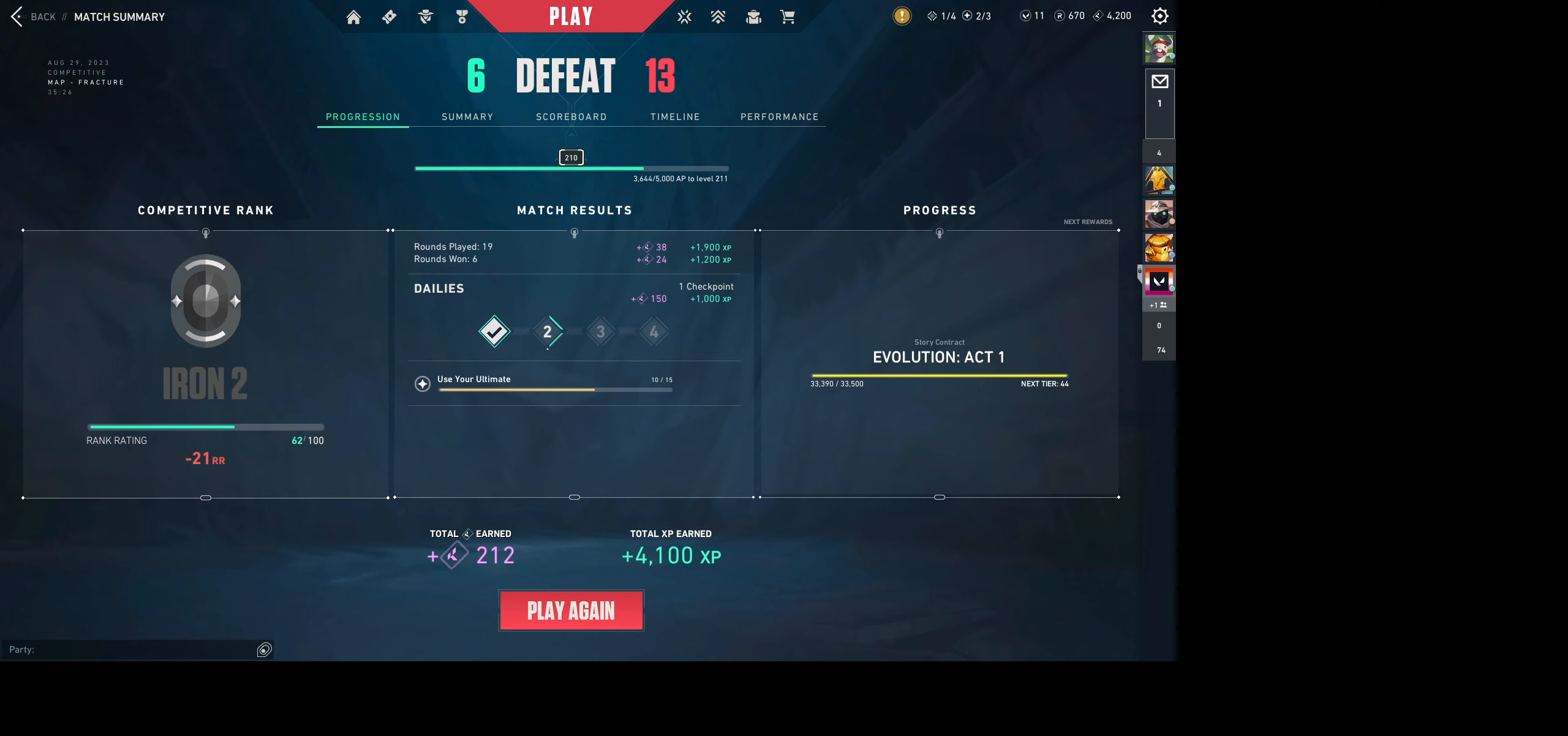
{"keys": [], "mouse": [], "events": [[50, "space", "up"]]}